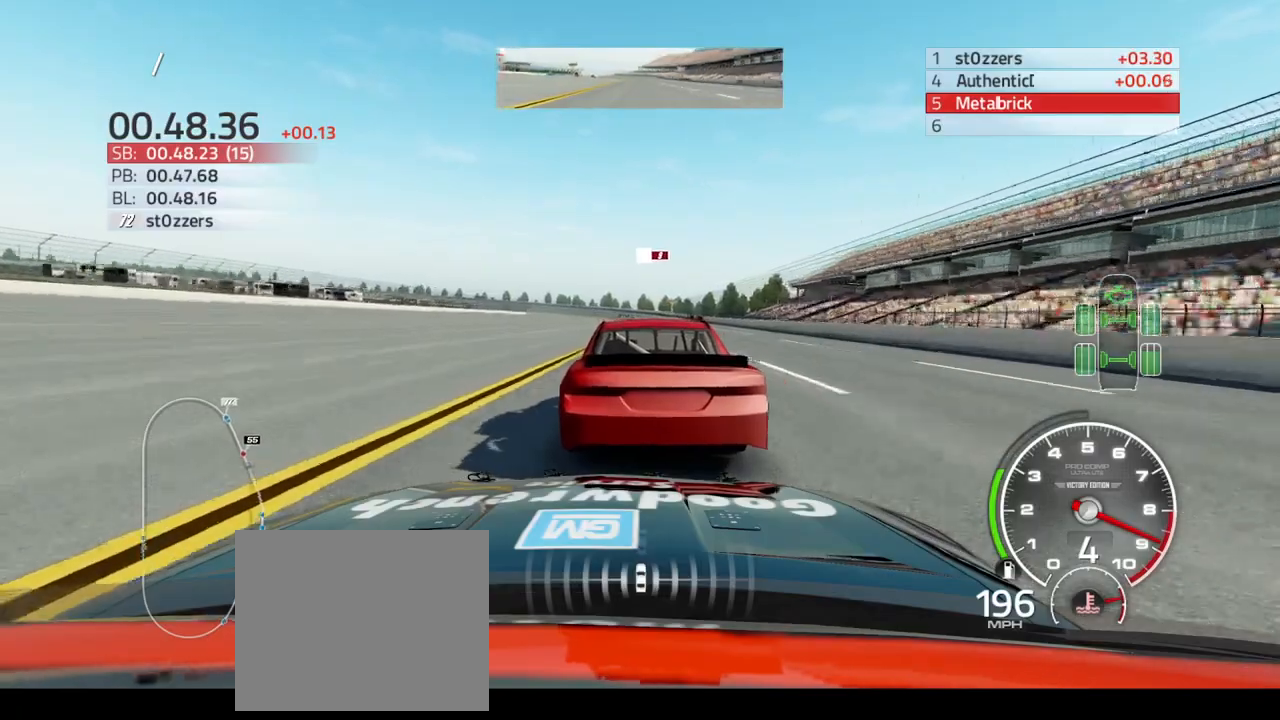
Gameplay with a controller (PlayStation layout); each line is a JSON object with the inputs held at the frame after it. "events" lists button and stick changes between this image and that frame as [ms after this image, input, new state], when the widget could be followed in between.
{"buttons": ["R2"], "left_stick": "up", "right_stick": "center", "events": [[233, "left_stick", "up"], [333, "left_stick", "up-right"], [500, "left_stick", "up"]]}
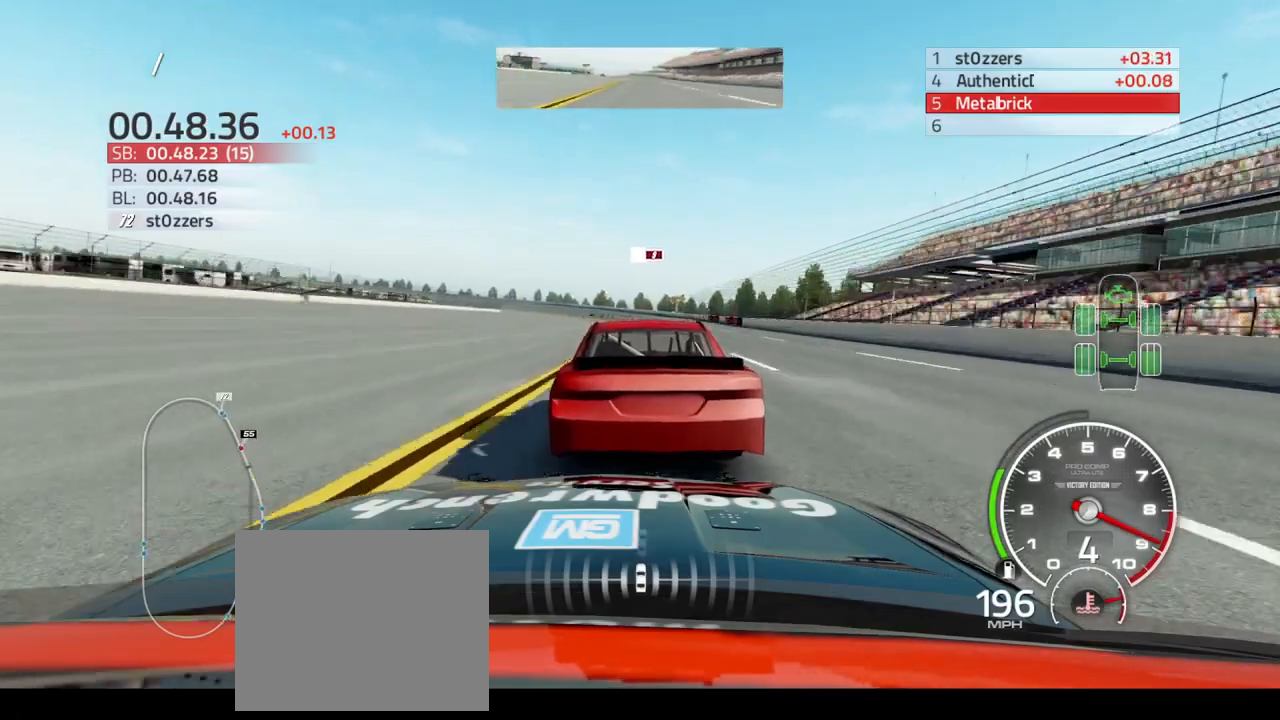
{"buttons": ["R2"], "left_stick": "up", "right_stick": "center", "events": []}
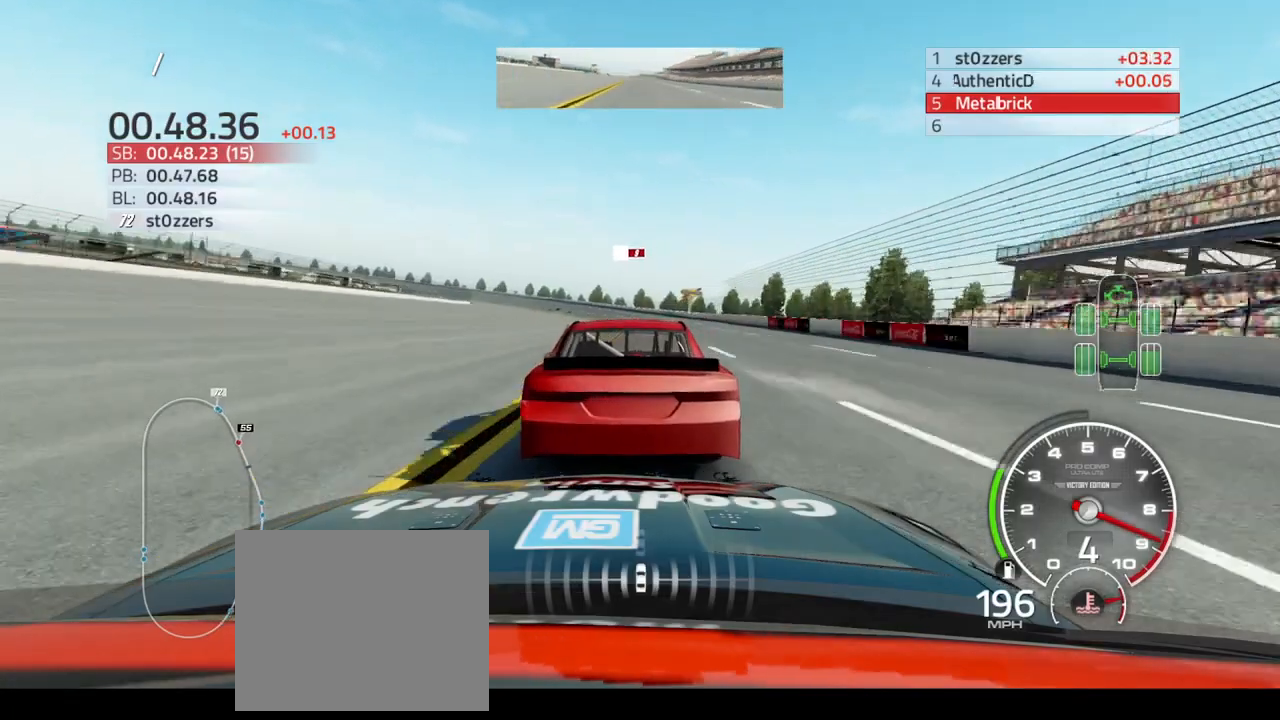
{"buttons": ["R2"], "left_stick": "up-left", "right_stick": "center", "events": [[233, "left_stick", "up-left"]]}
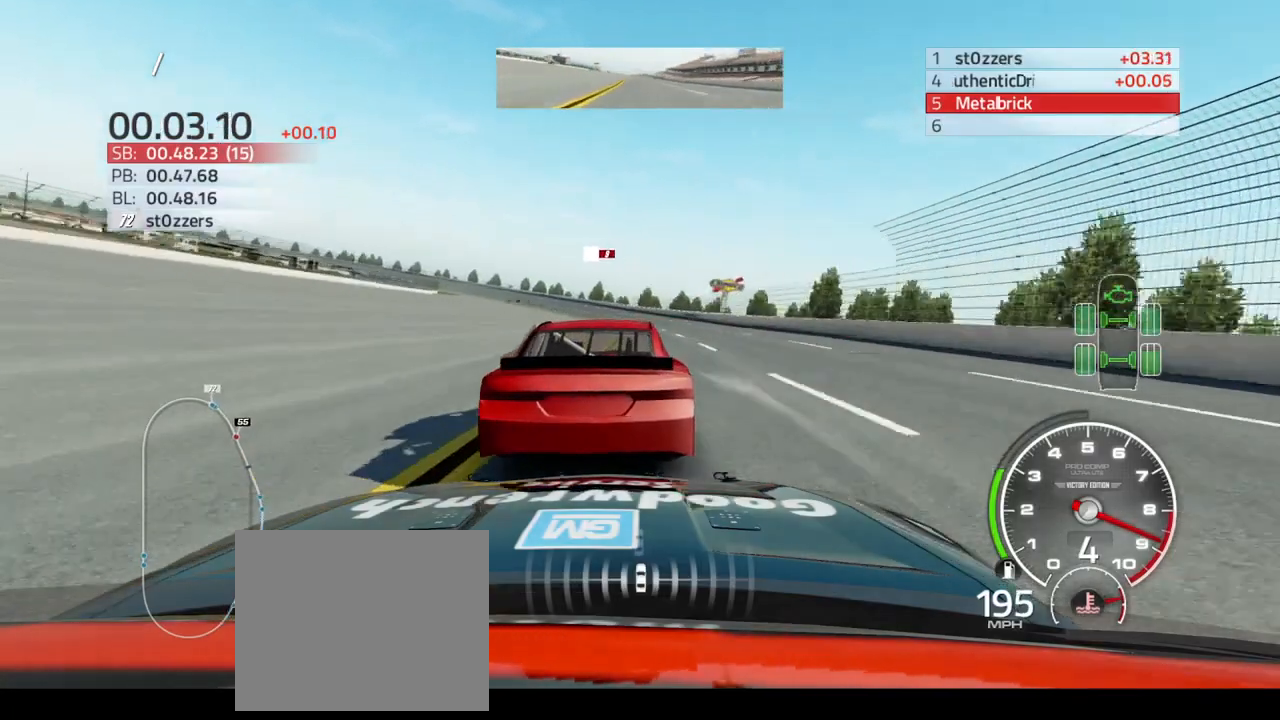
{"buttons": ["R2"], "left_stick": "up-left", "right_stick": "center", "events": [[333, "left_stick", "up"], [500, "left_stick", "up-left"]]}
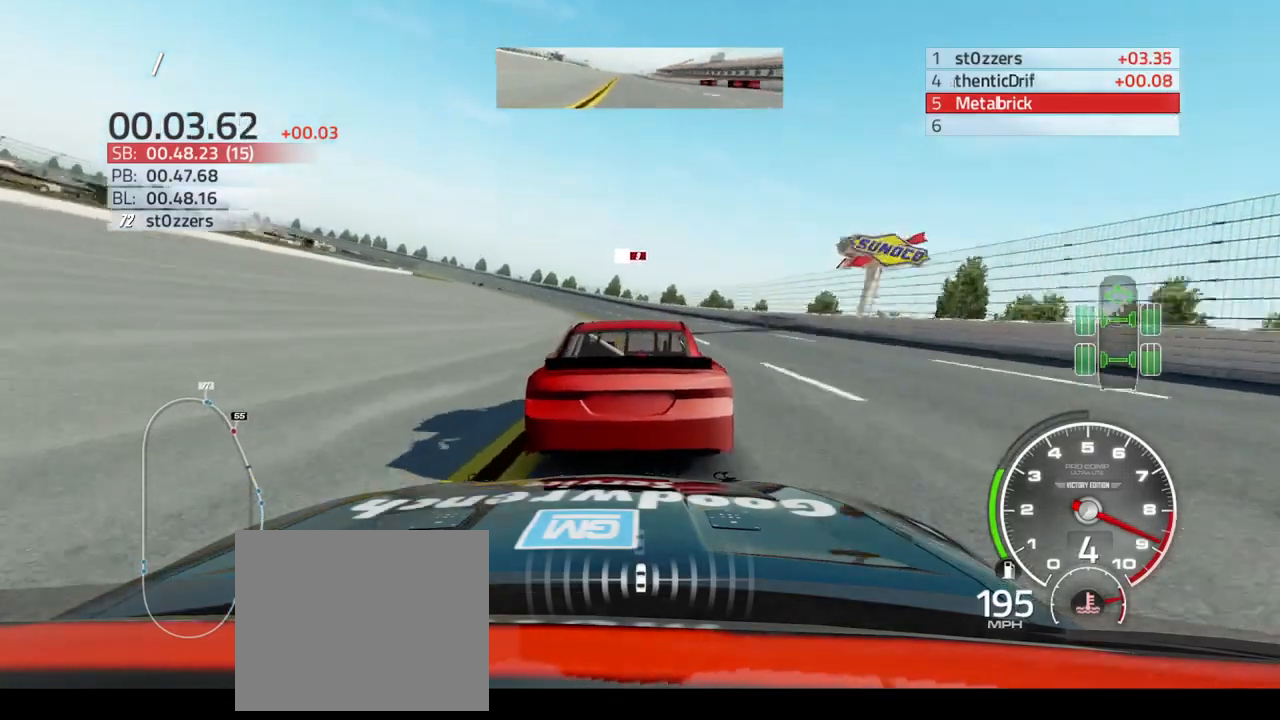
{"buttons": ["R2"], "left_stick": "up-left", "right_stick": "center", "events": []}
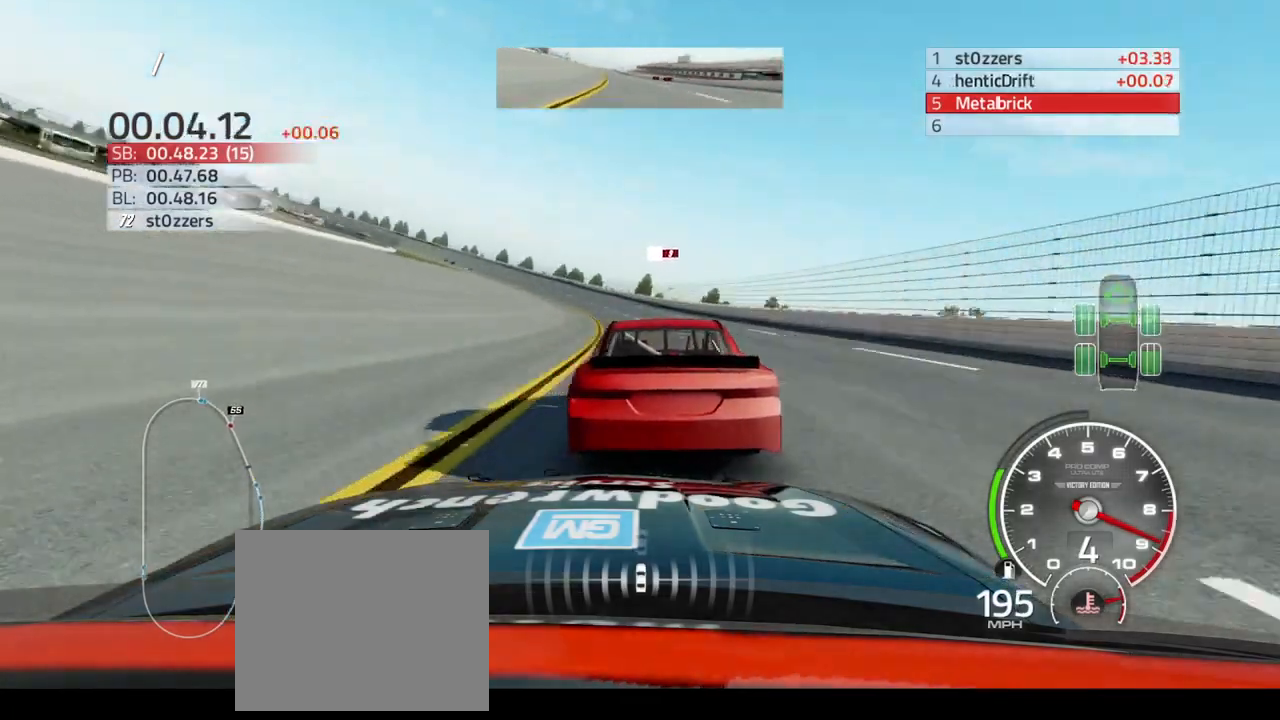
{"buttons": ["R2"], "left_stick": "up-left", "right_stick": "center", "events": []}
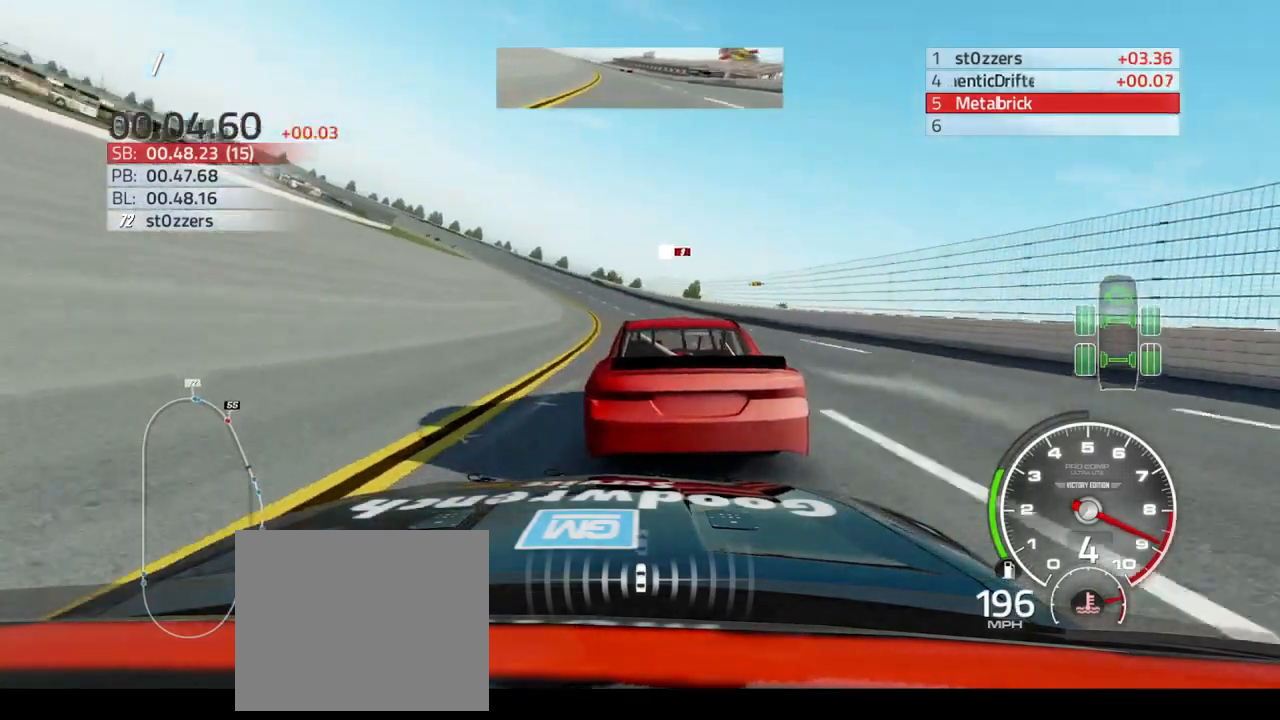
{"buttons": ["R2"], "left_stick": "up-left", "right_stick": "center", "events": []}
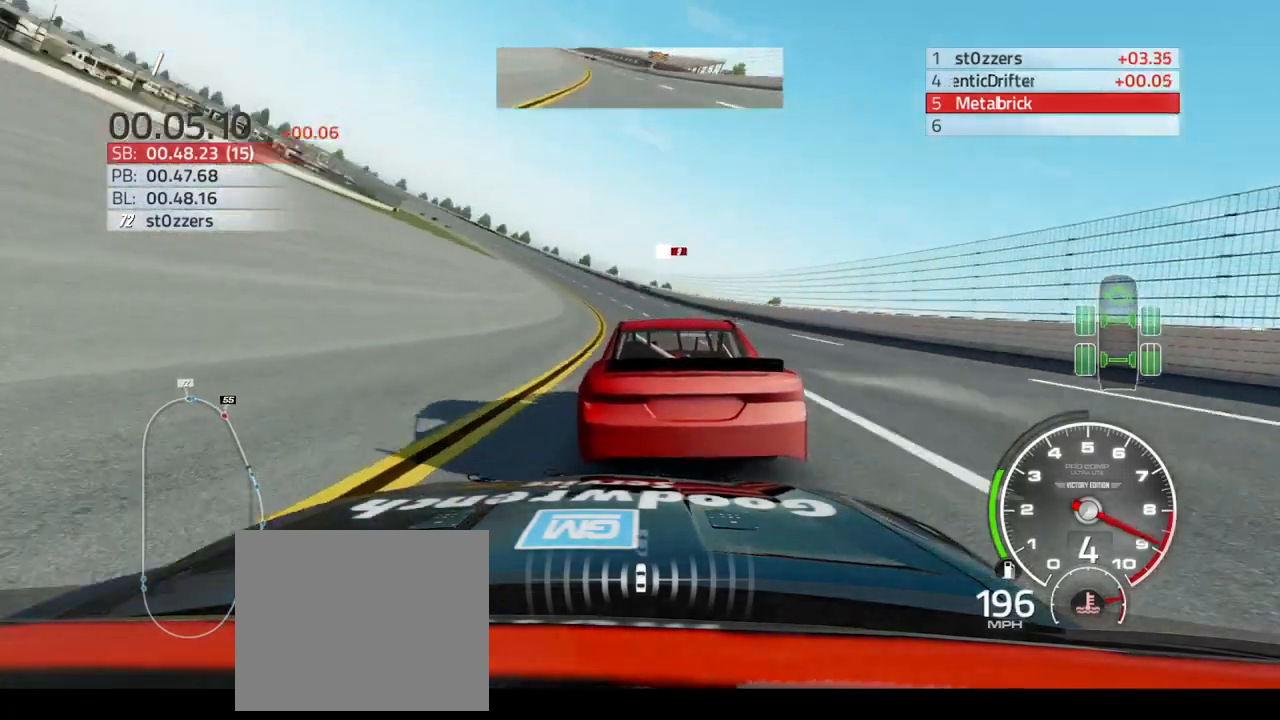
{"buttons": ["R2"], "left_stick": "up-left", "right_stick": "center", "events": []}
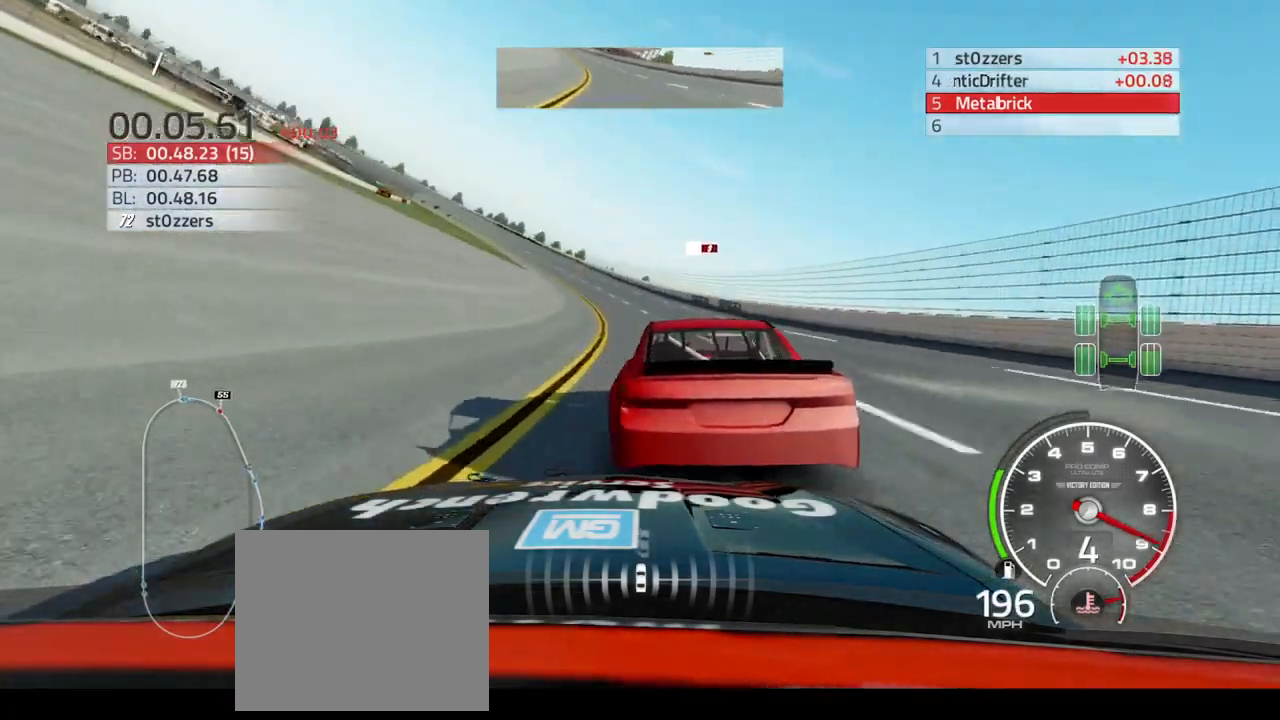
{"buttons": ["R2"], "left_stick": "up-left", "right_stick": "center", "events": []}
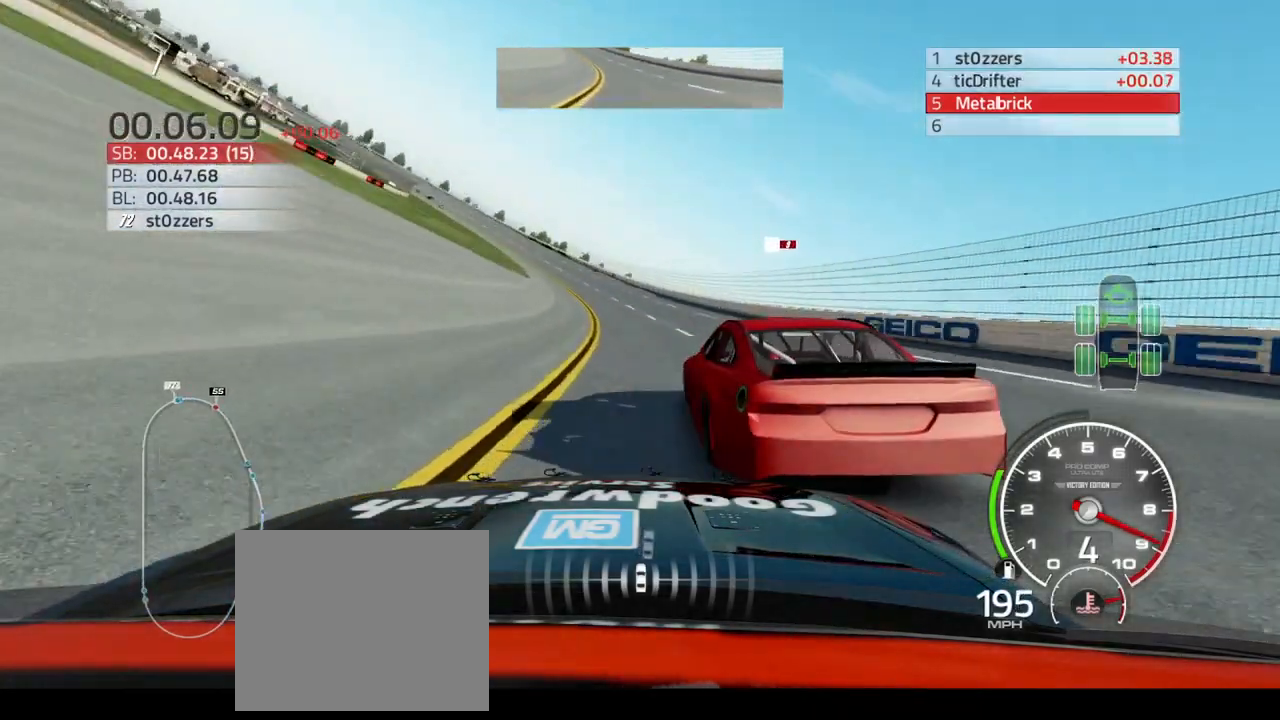
{"buttons": ["R2"], "left_stick": "up-left", "right_stick": "center", "events": []}
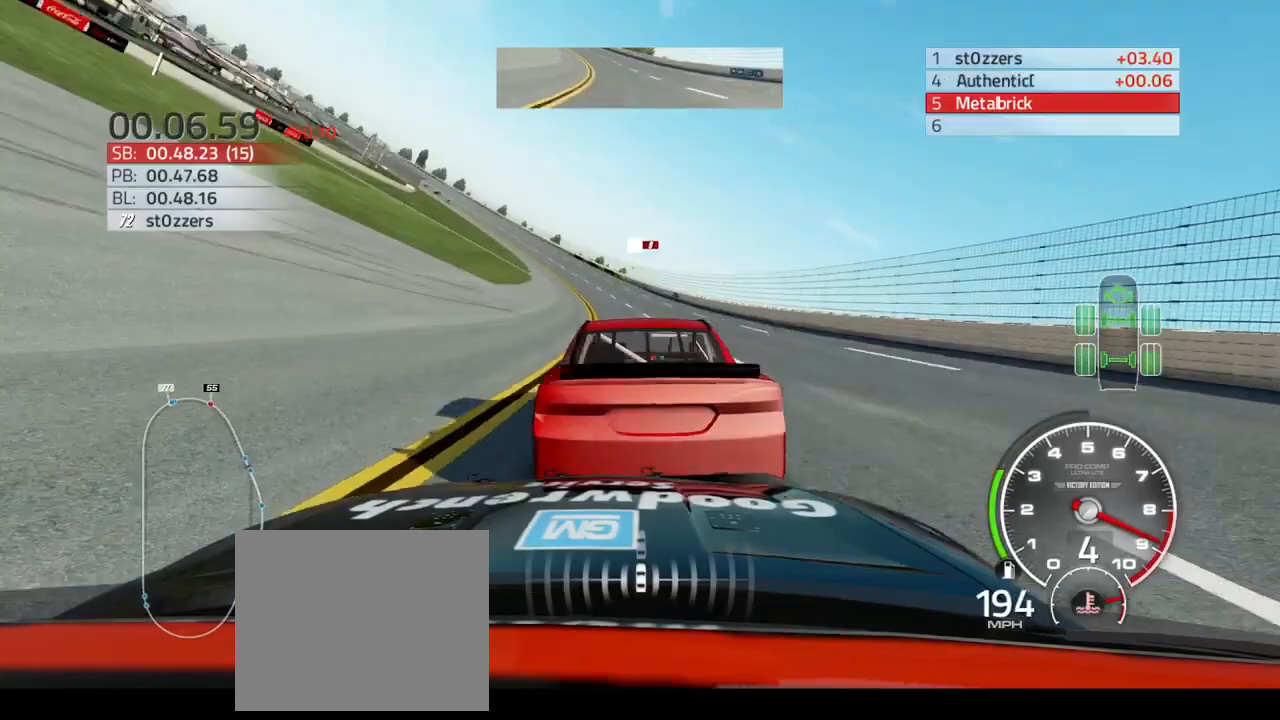
{"buttons": ["R2"], "left_stick": "up-left", "right_stick": "center", "events": []}
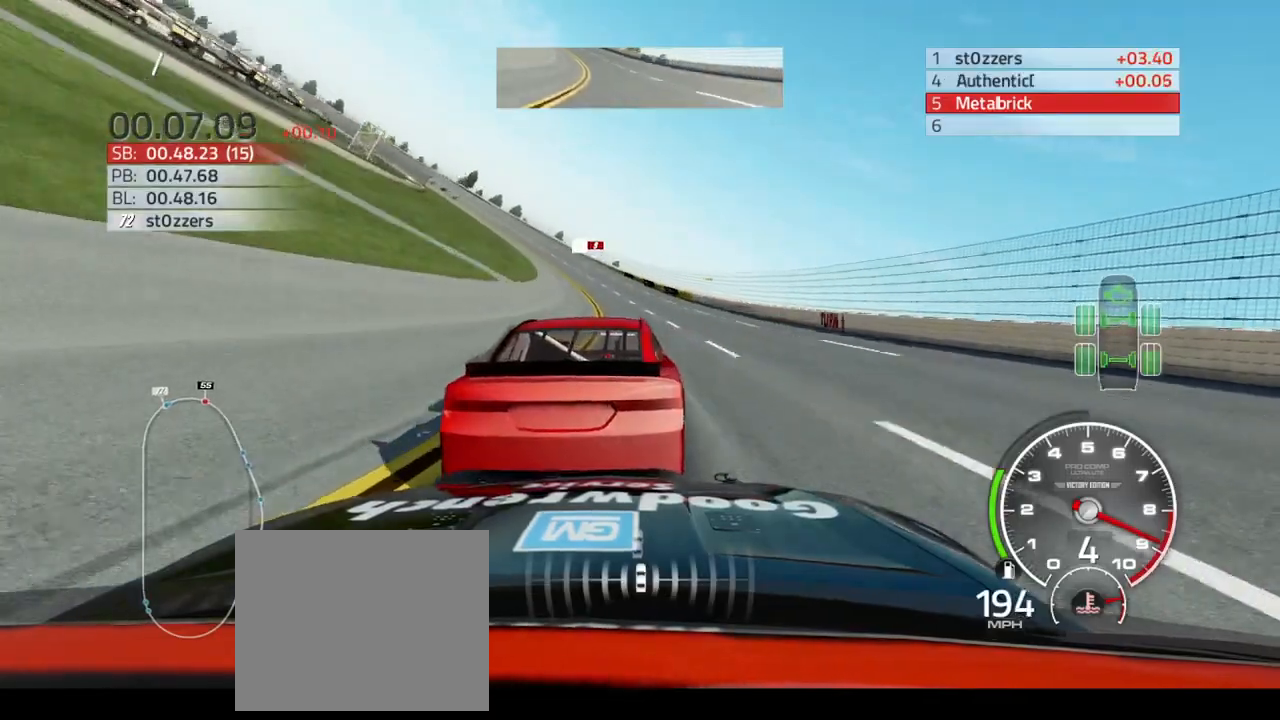
{"buttons": ["R2"], "left_stick": "up-left", "right_stick": "center", "events": []}
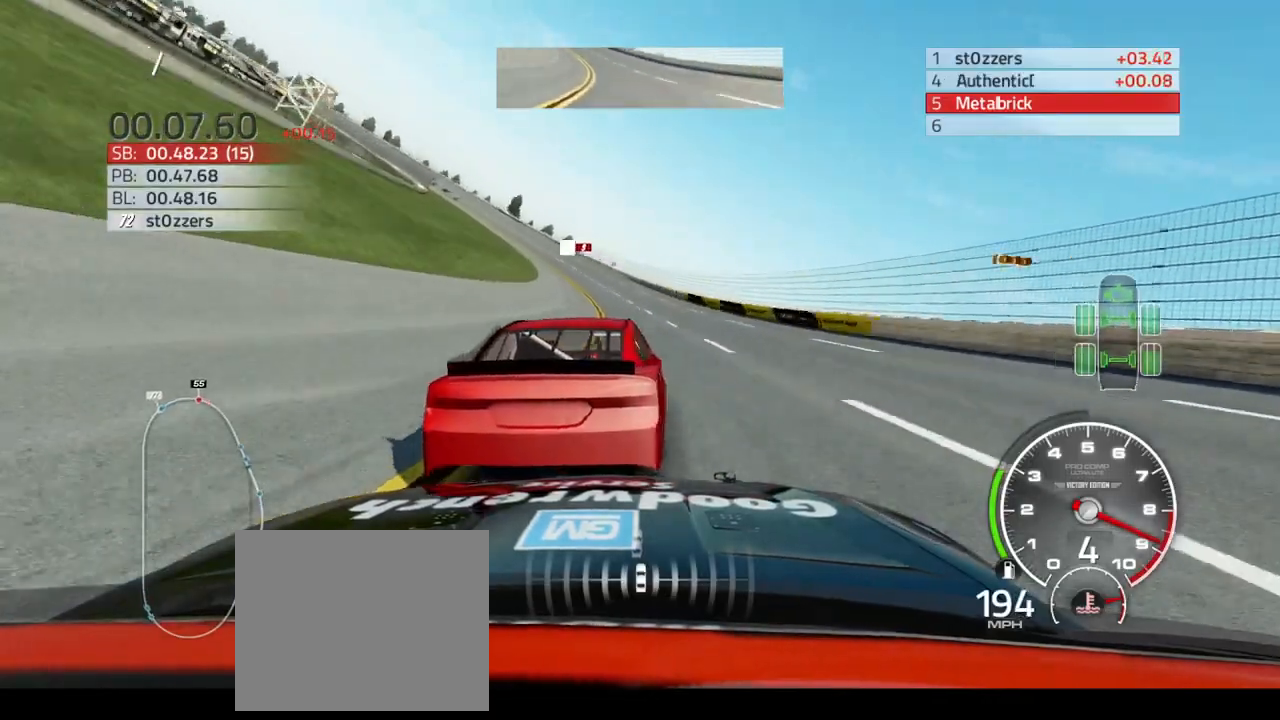
{"buttons": ["R2"], "left_stick": "up-left", "right_stick": "center", "events": []}
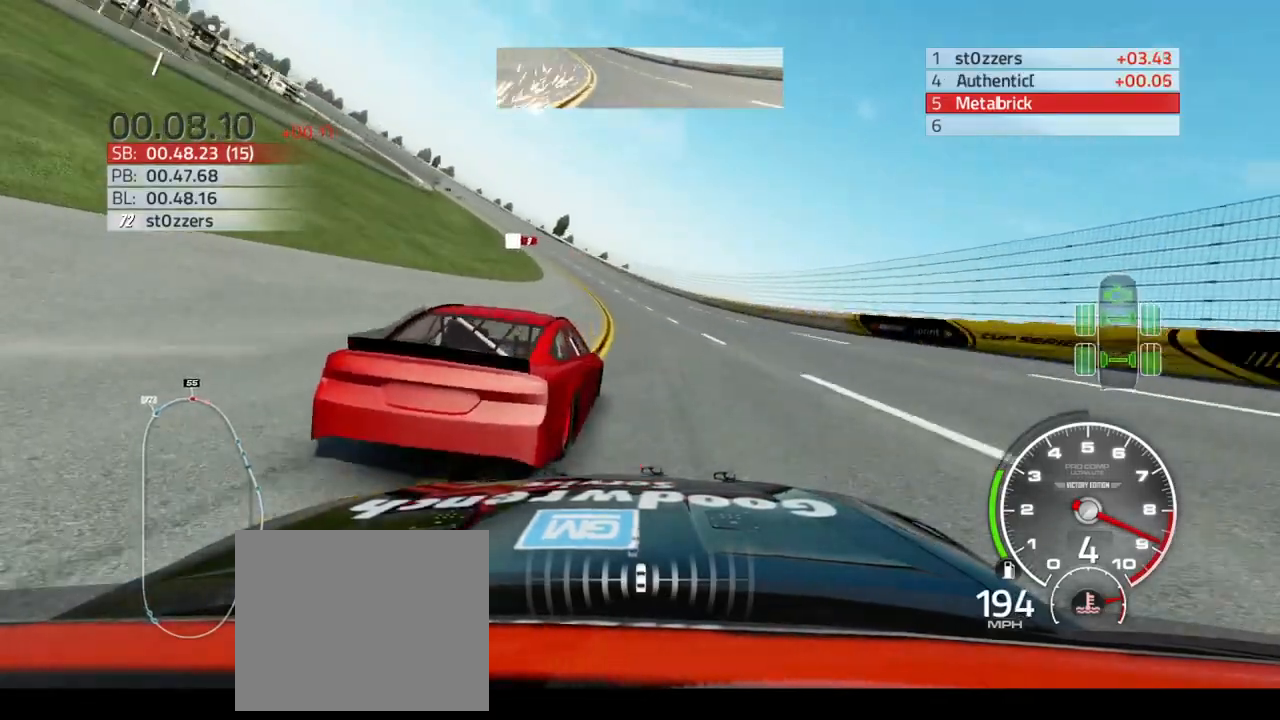
{"buttons": ["R2"], "left_stick": "up-left", "right_stick": "center", "events": []}
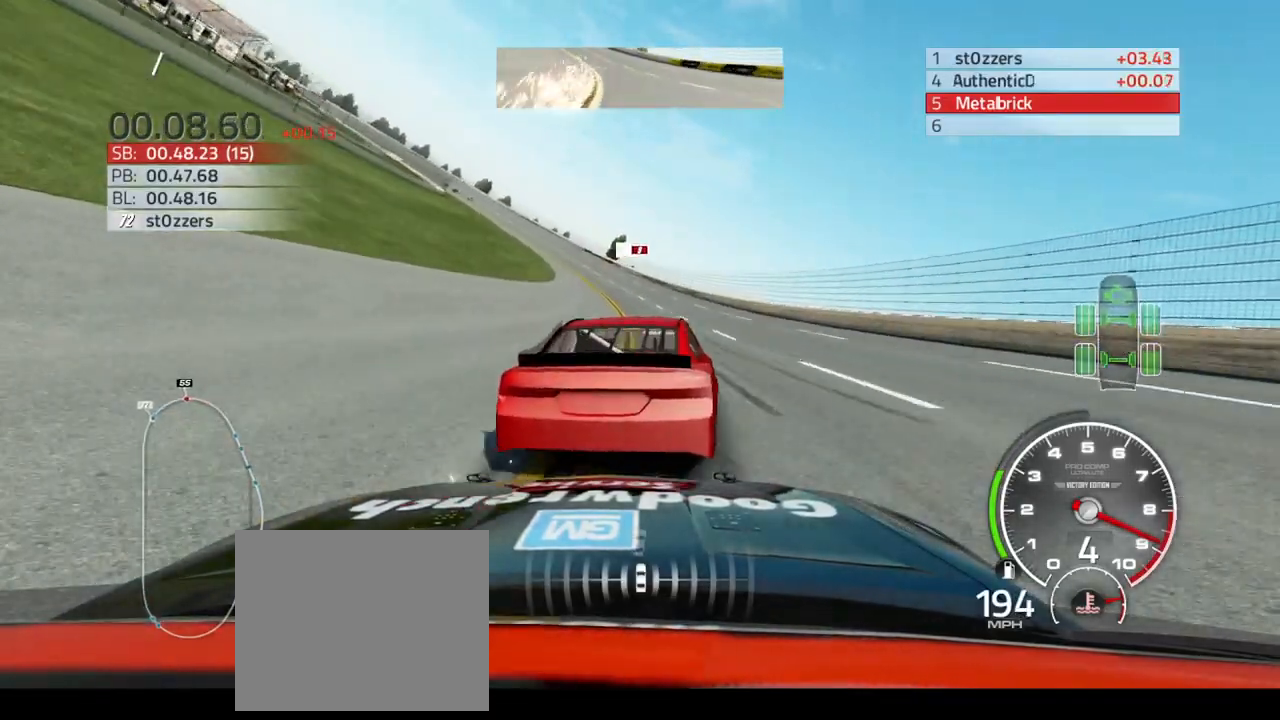
{"buttons": ["R2"], "left_stick": "up-left", "right_stick": "center", "events": []}
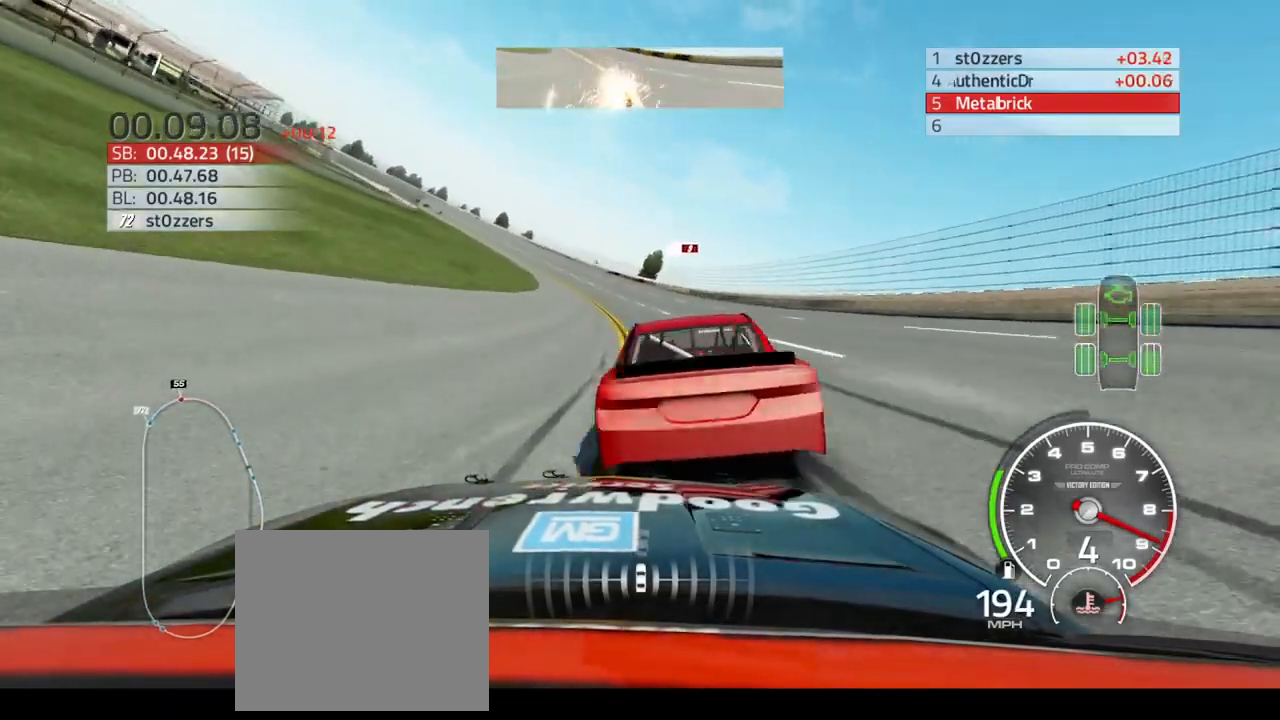
{"buttons": ["R2"], "left_stick": "up-left", "right_stick": "center", "events": [[267, "R2", "up"], [433, "R2", "down"]]}
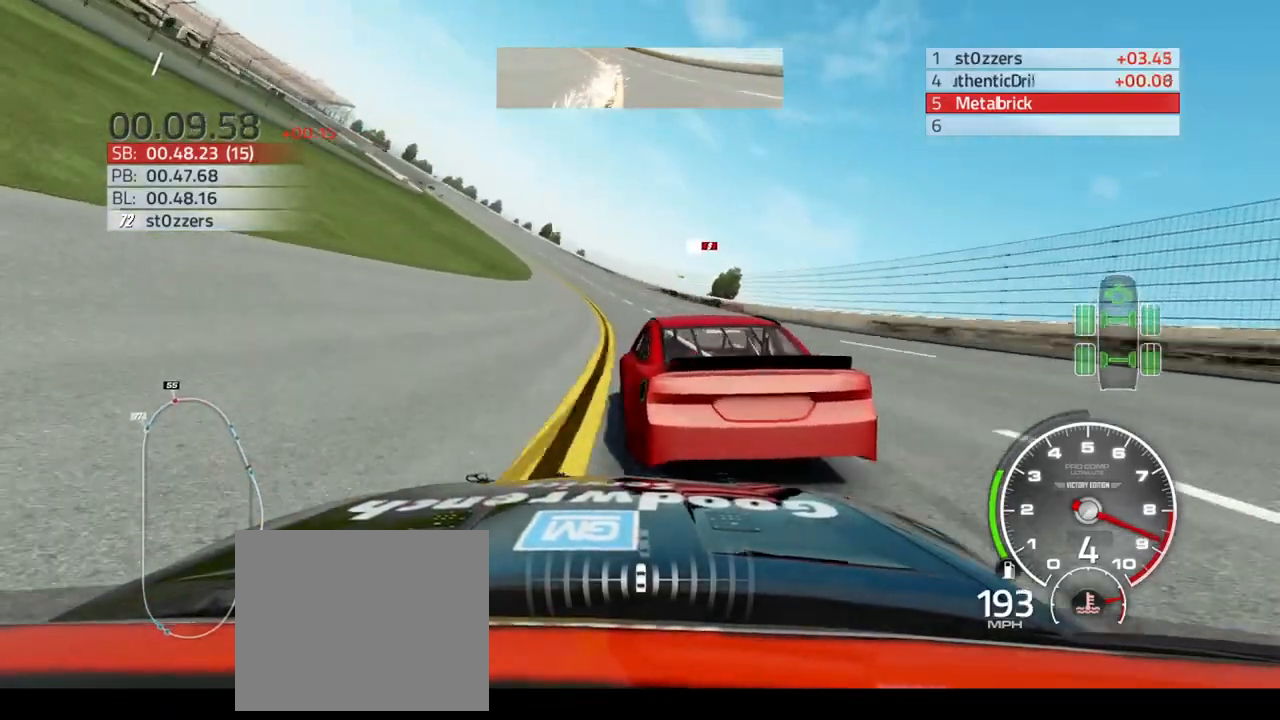
{"buttons": ["R2"], "left_stick": "up-left", "right_stick": "center", "events": []}
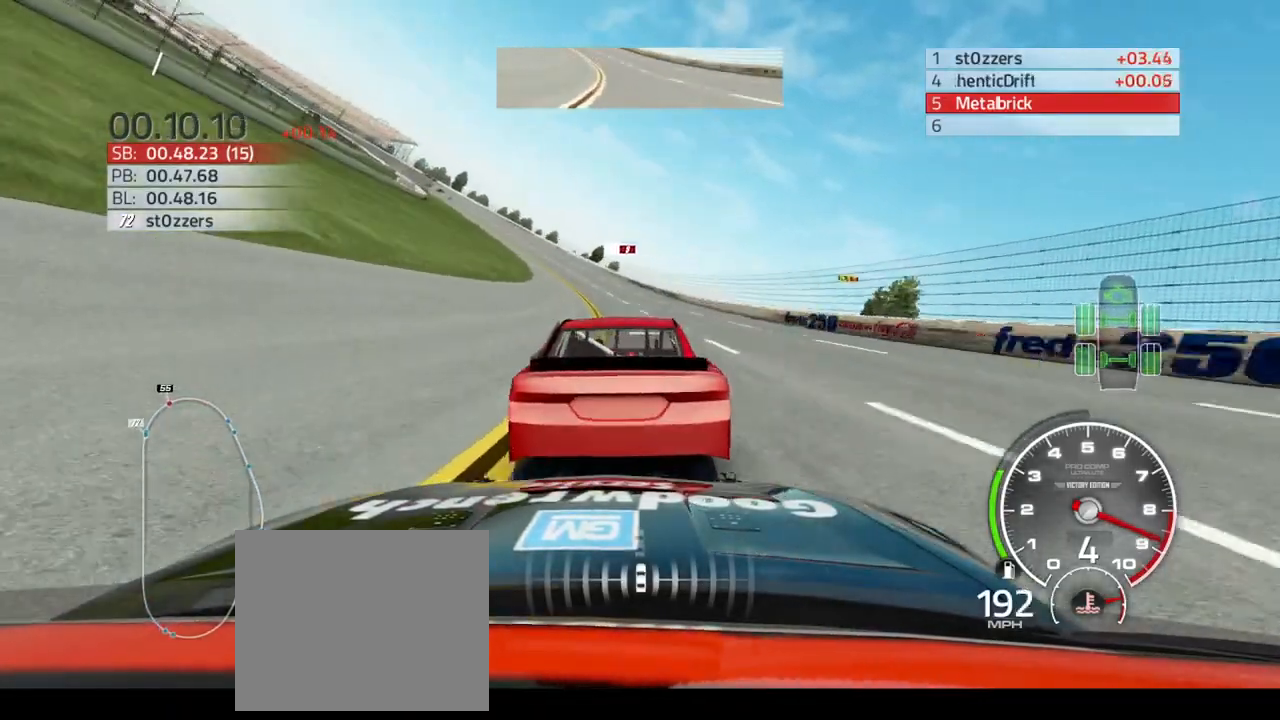
{"buttons": ["R2"], "left_stick": "up-left", "right_stick": "center", "events": []}
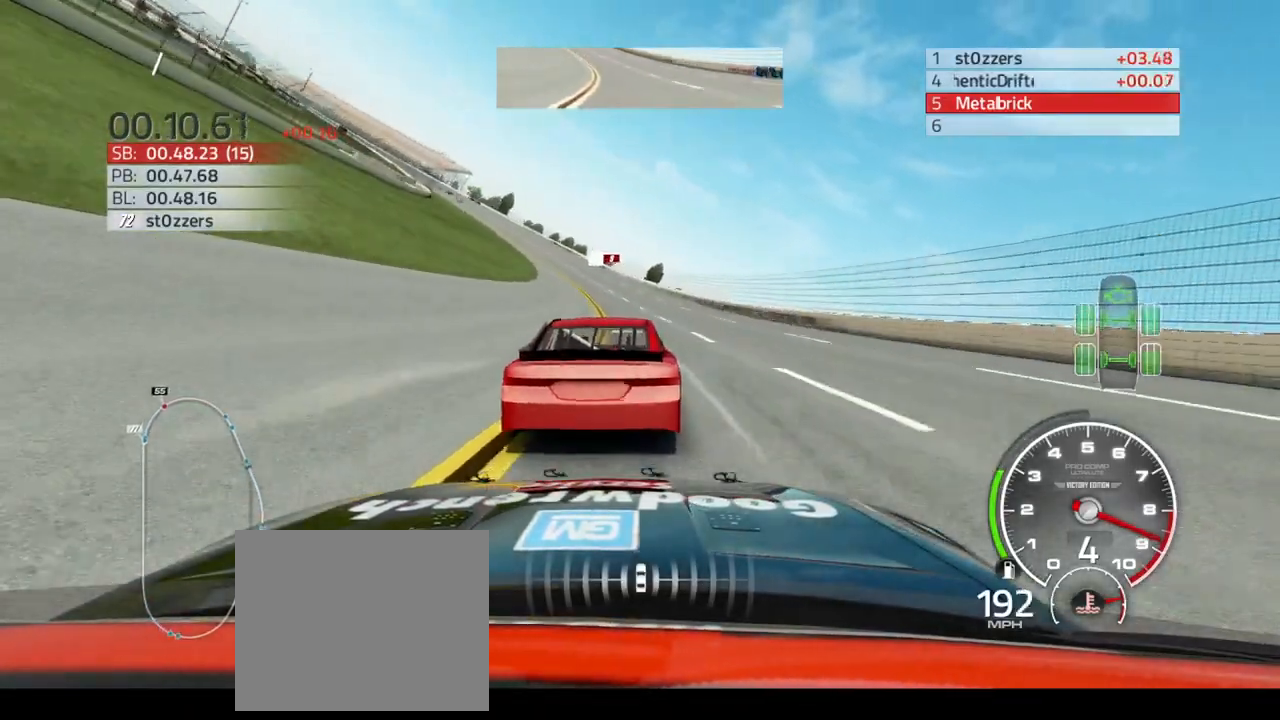
{"buttons": ["R2"], "left_stick": "up-left", "right_stick": "center", "events": []}
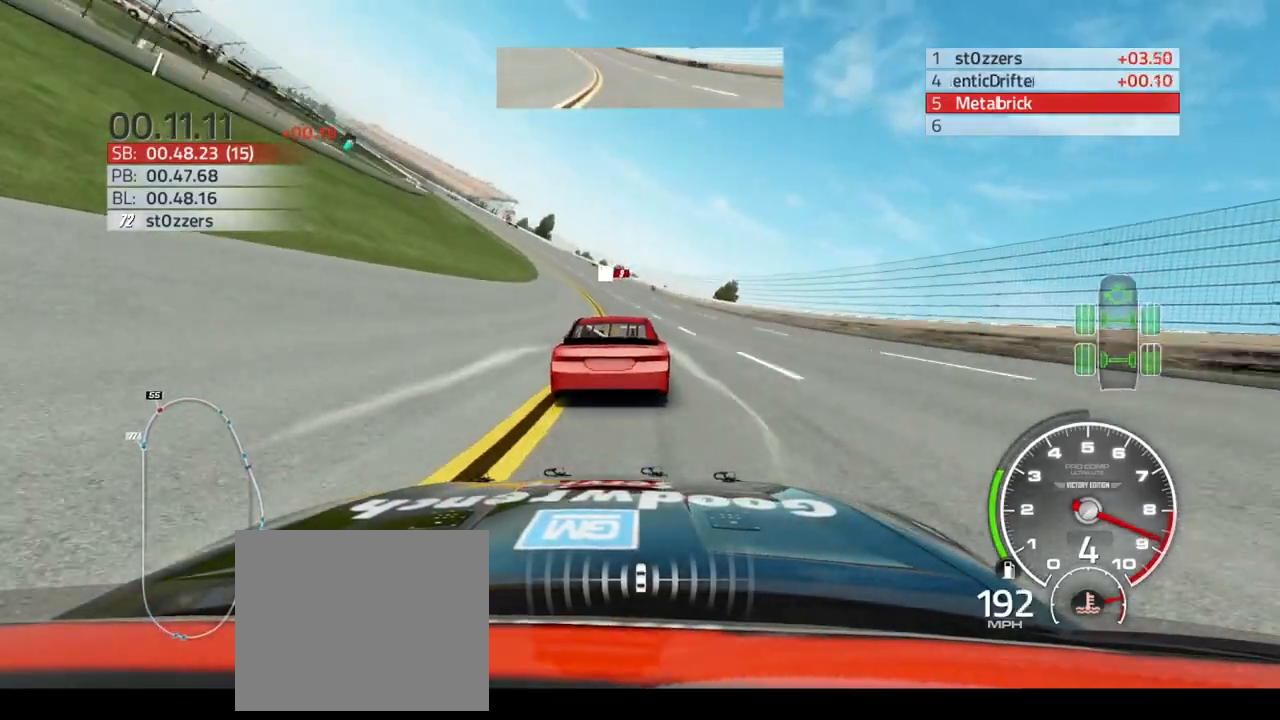
{"buttons": ["R2"], "left_stick": "up-left", "right_stick": "center", "events": []}
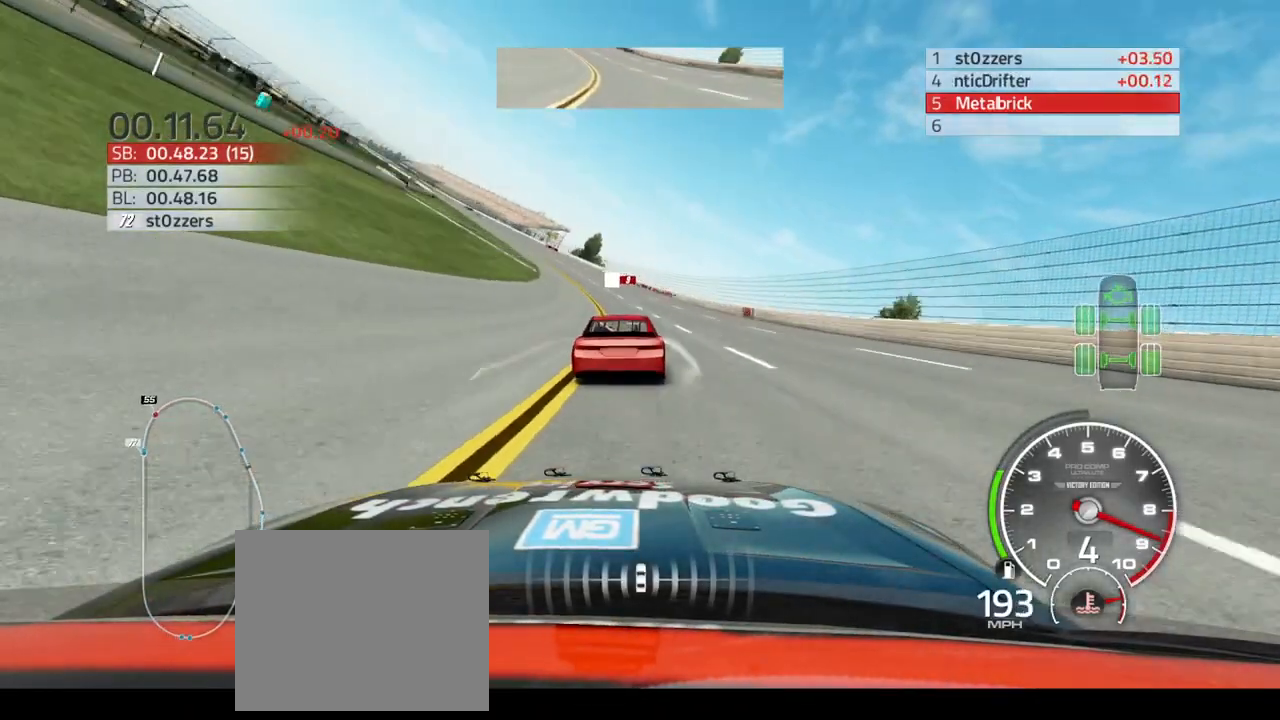
{"buttons": ["R2"], "left_stick": "up-left", "right_stick": "center", "events": []}
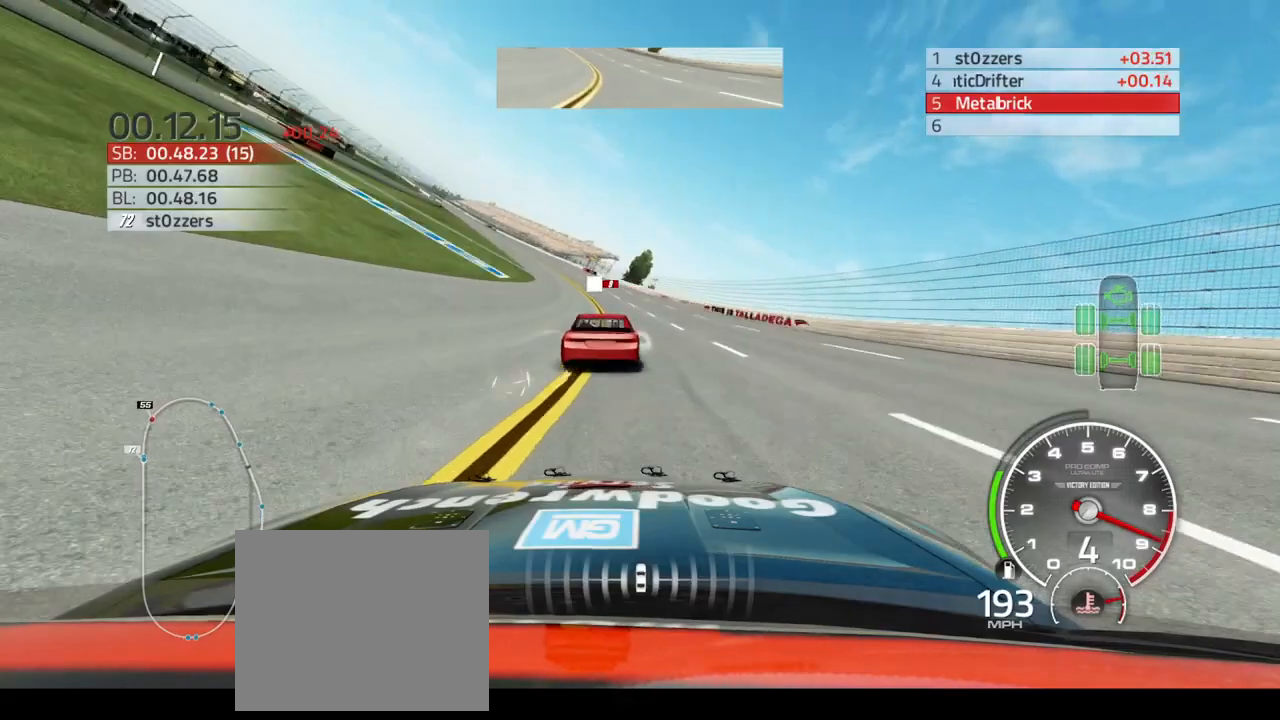
{"buttons": ["R2"], "left_stick": "up-left", "right_stick": "center", "events": []}
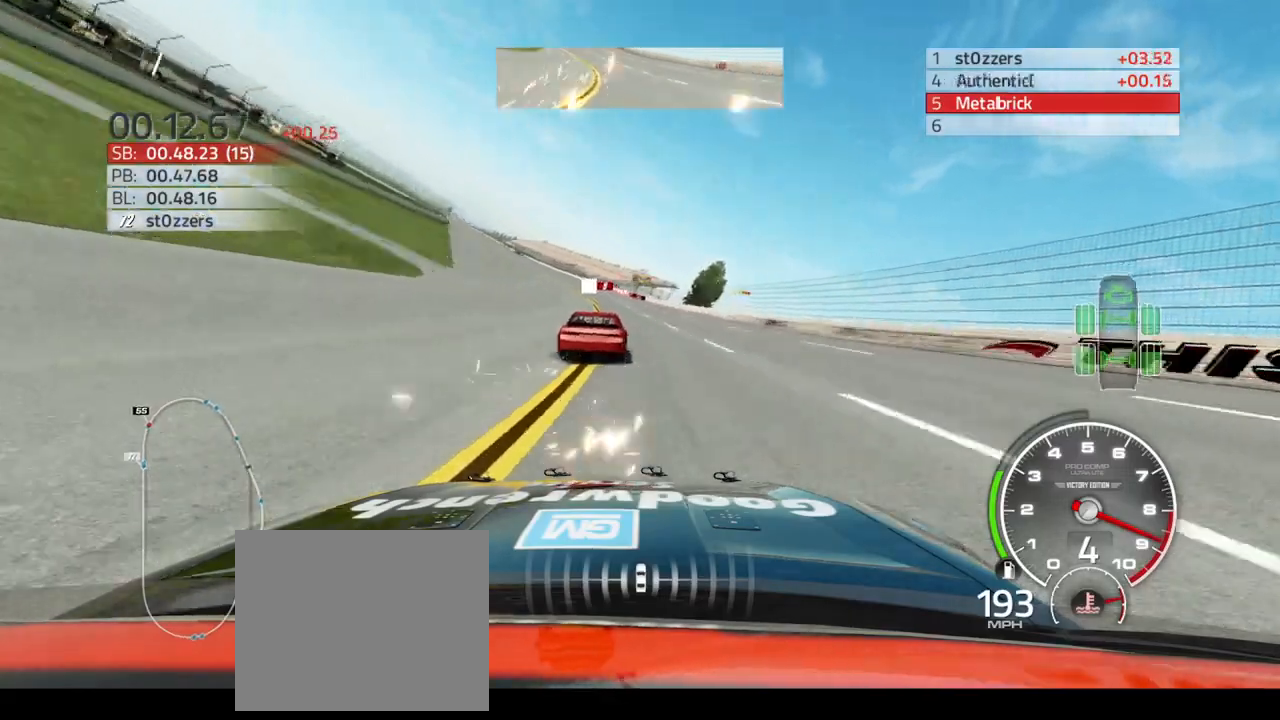
{"buttons": ["R2"], "left_stick": "up-left", "right_stick": "center", "events": []}
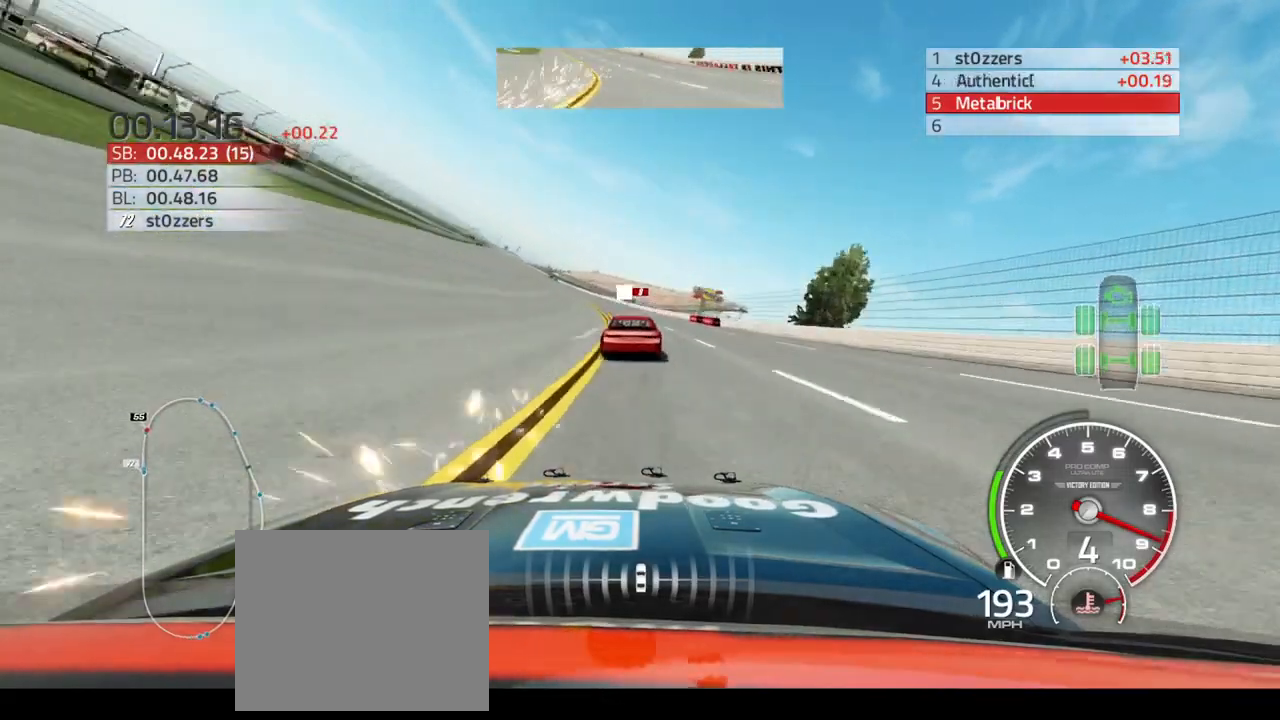
{"buttons": ["R2"], "left_stick": "up-left", "right_stick": "center", "events": []}
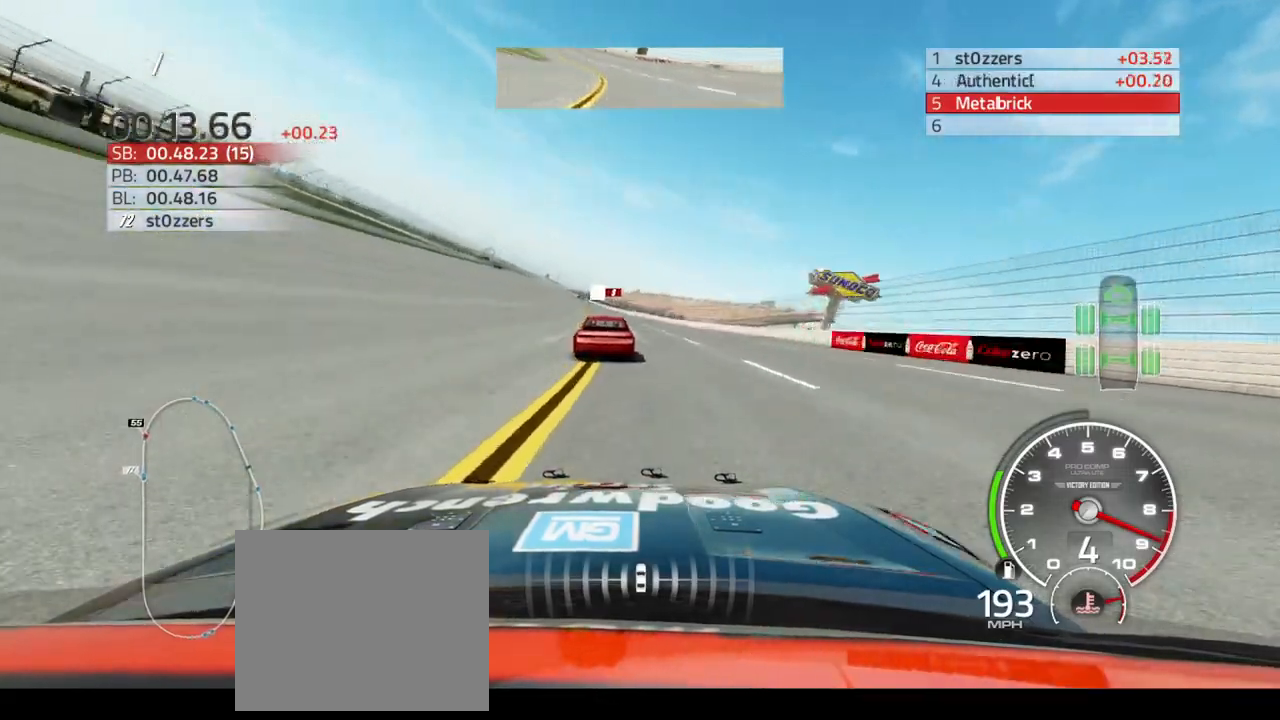
{"buttons": ["R2"], "left_stick": "up-left", "right_stick": "center", "events": []}
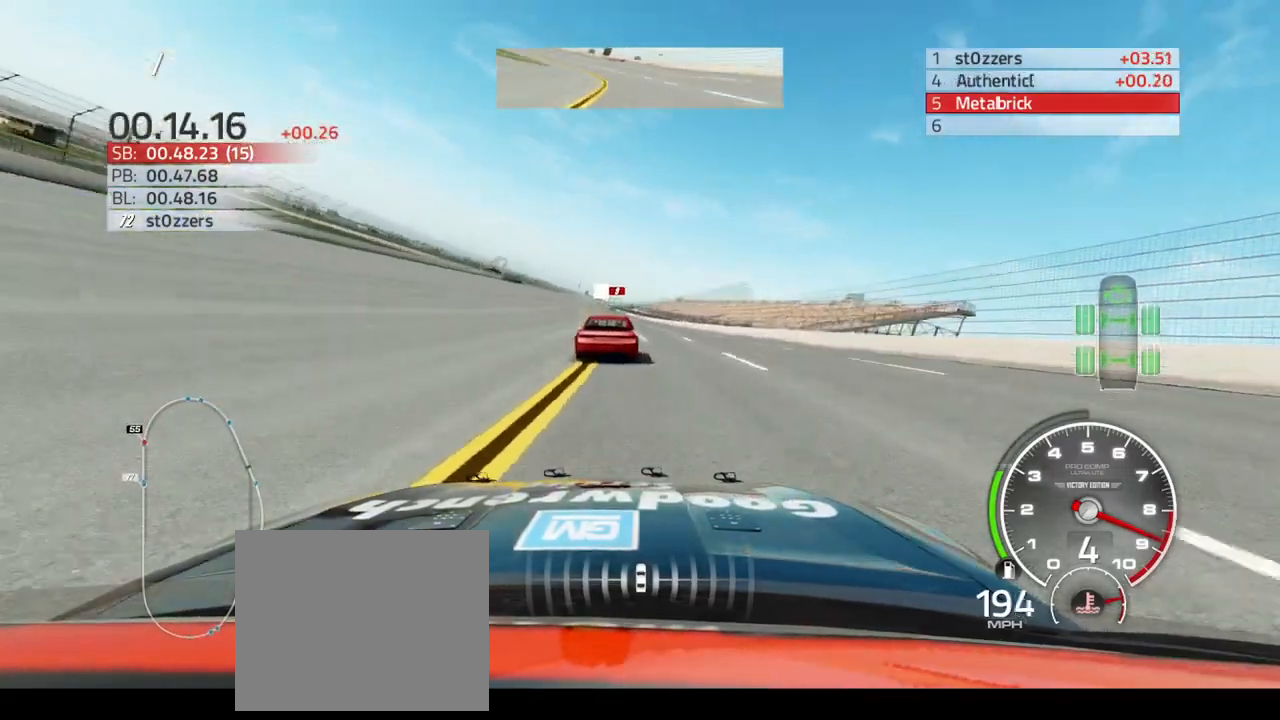
{"buttons": ["R2"], "left_stick": "up-left", "right_stick": "center", "events": []}
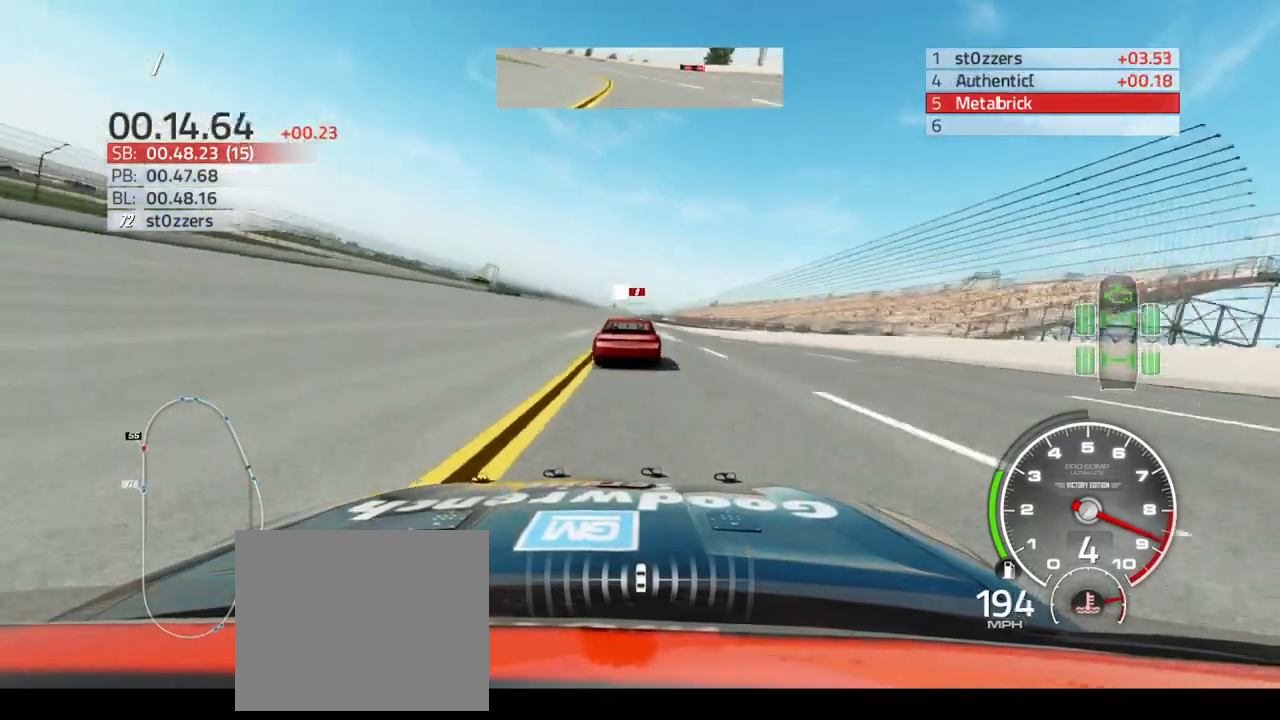
{"buttons": ["R2"], "left_stick": "center", "right_stick": "center", "events": [[300, "left_stick", "center"]]}
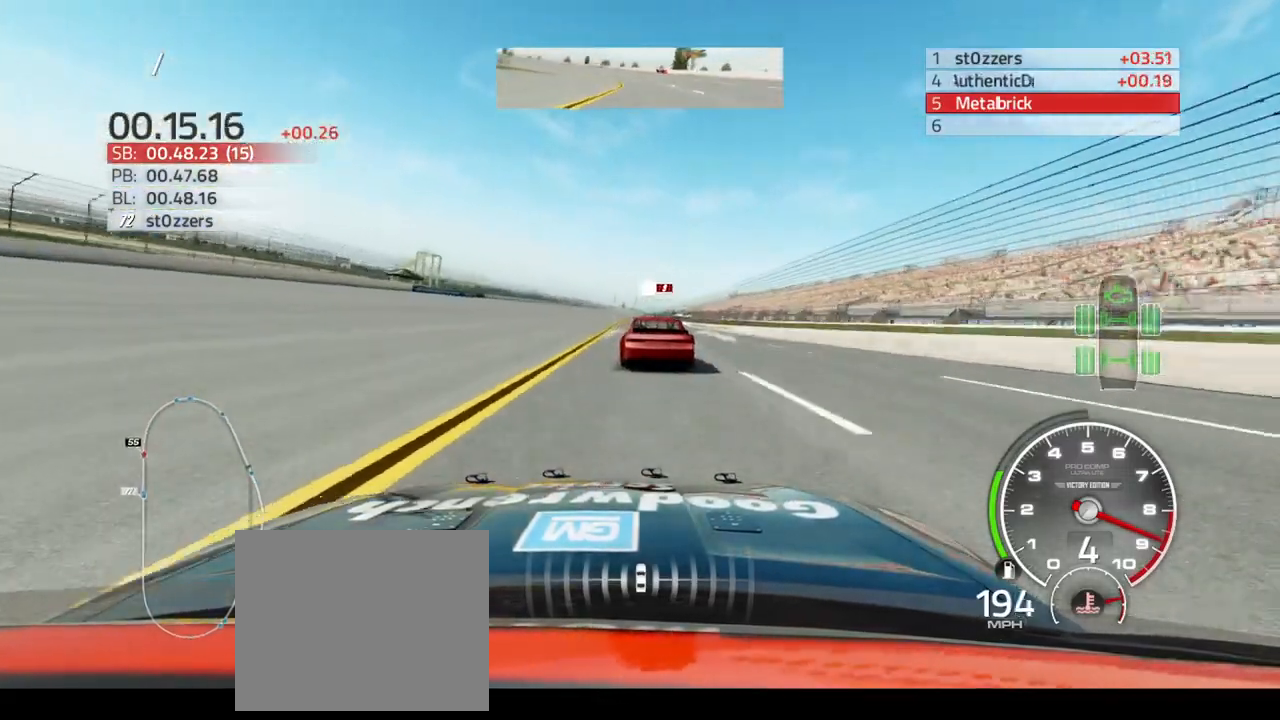
{"buttons": ["R2"], "left_stick": "center", "right_stick": "center", "events": []}
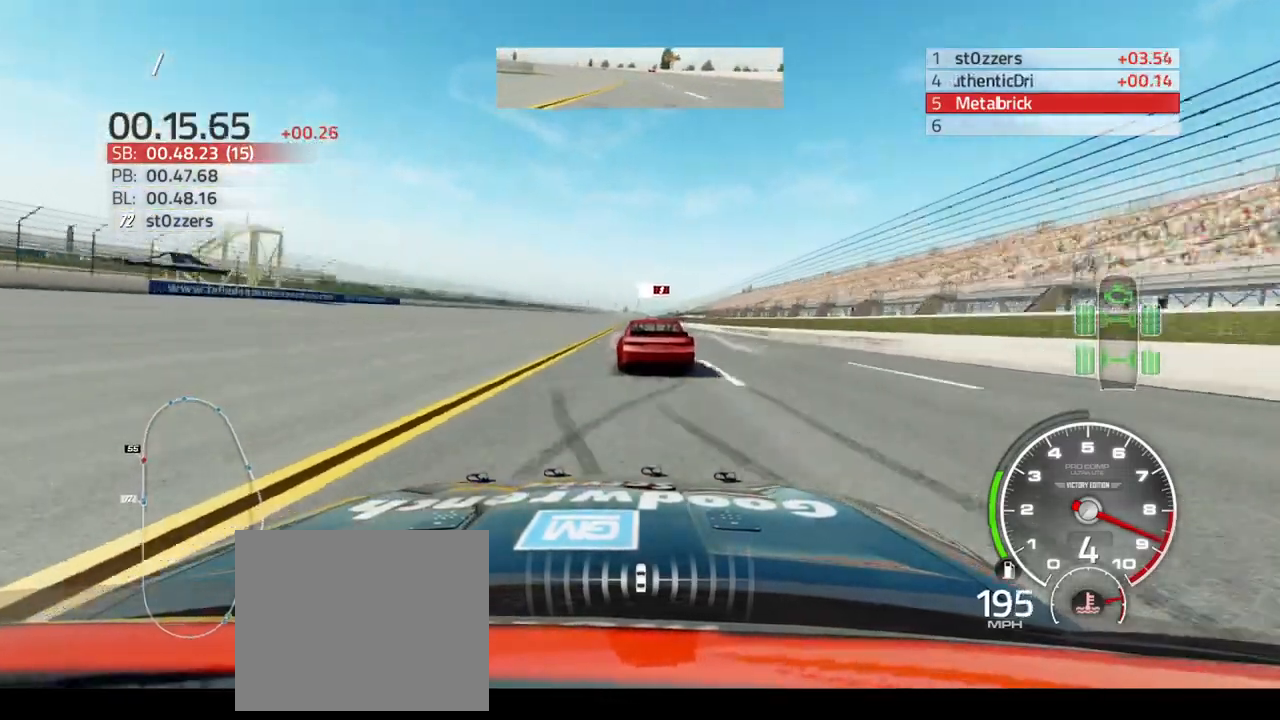
{"buttons": ["R2"], "left_stick": "center", "right_stick": "center", "events": [[267, "left_stick", "left"], [333, "left_stick", "center"]]}
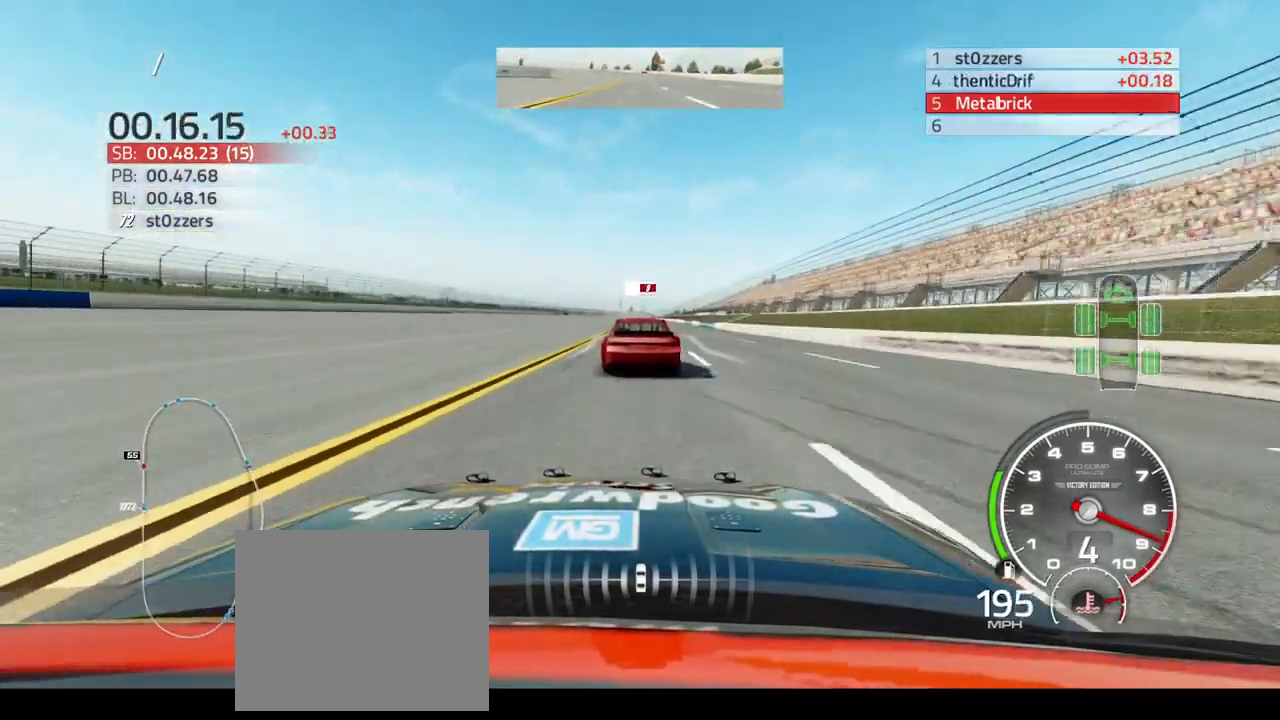
{"buttons": ["R2"], "left_stick": "up-right", "right_stick": "center", "events": [[500, "left_stick", "up-right"]]}